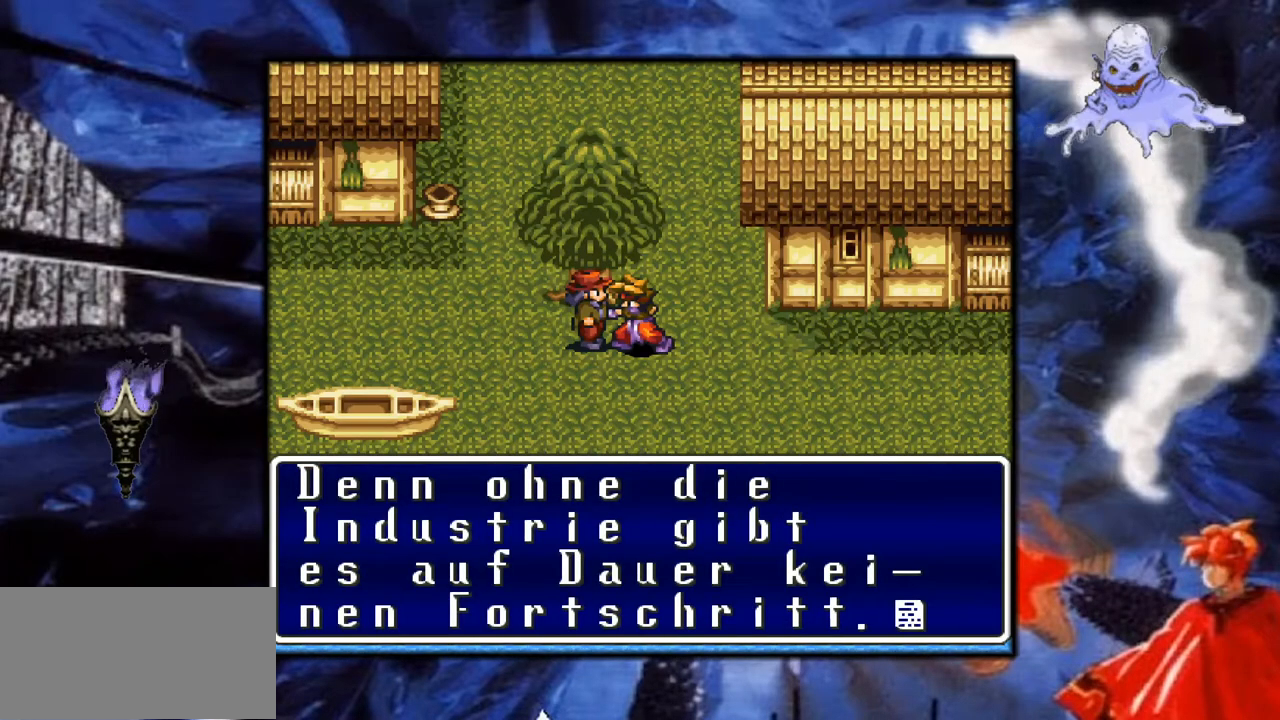
Gameplay with a controller (Nintendo layout); each line is a JSON object with the inputs held at the frame after it. "events" lists button and stick changes between this image and that frame as [ms after this image, input, new state], when the widget could be followed in between. Not read: L3 R1 R3.
{"buttons": [], "events": []}
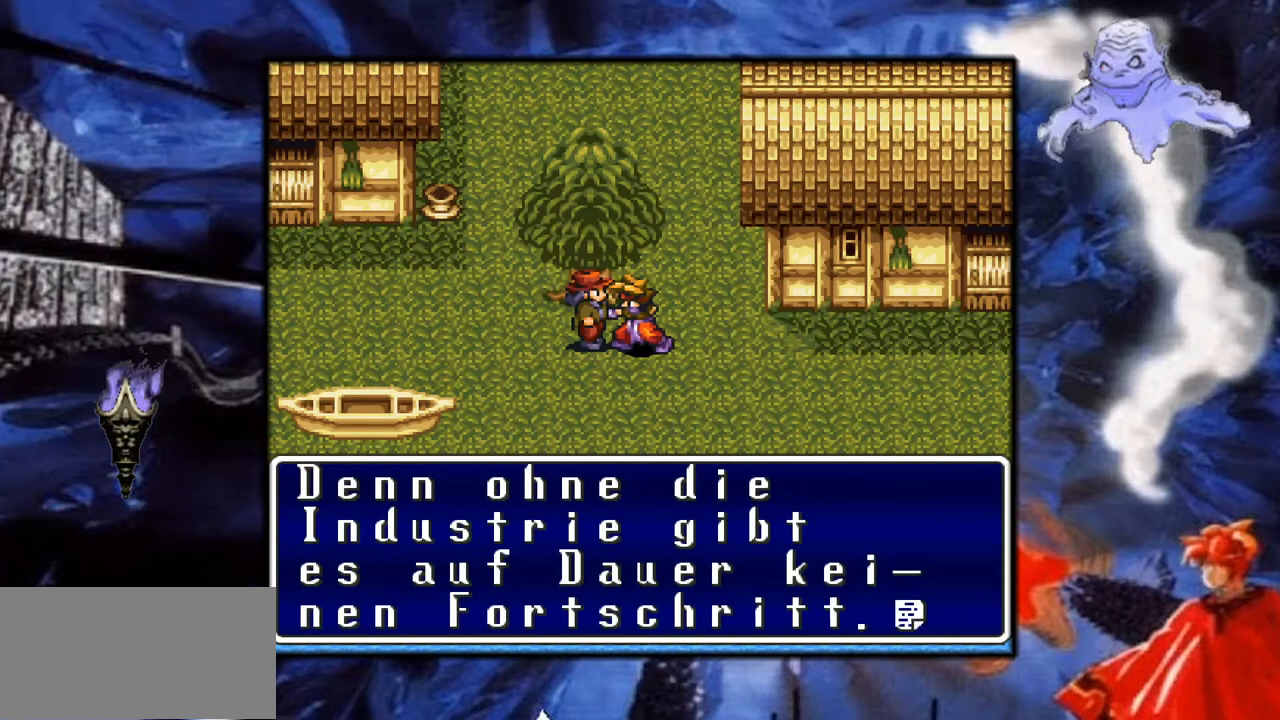
{"buttons": [], "events": []}
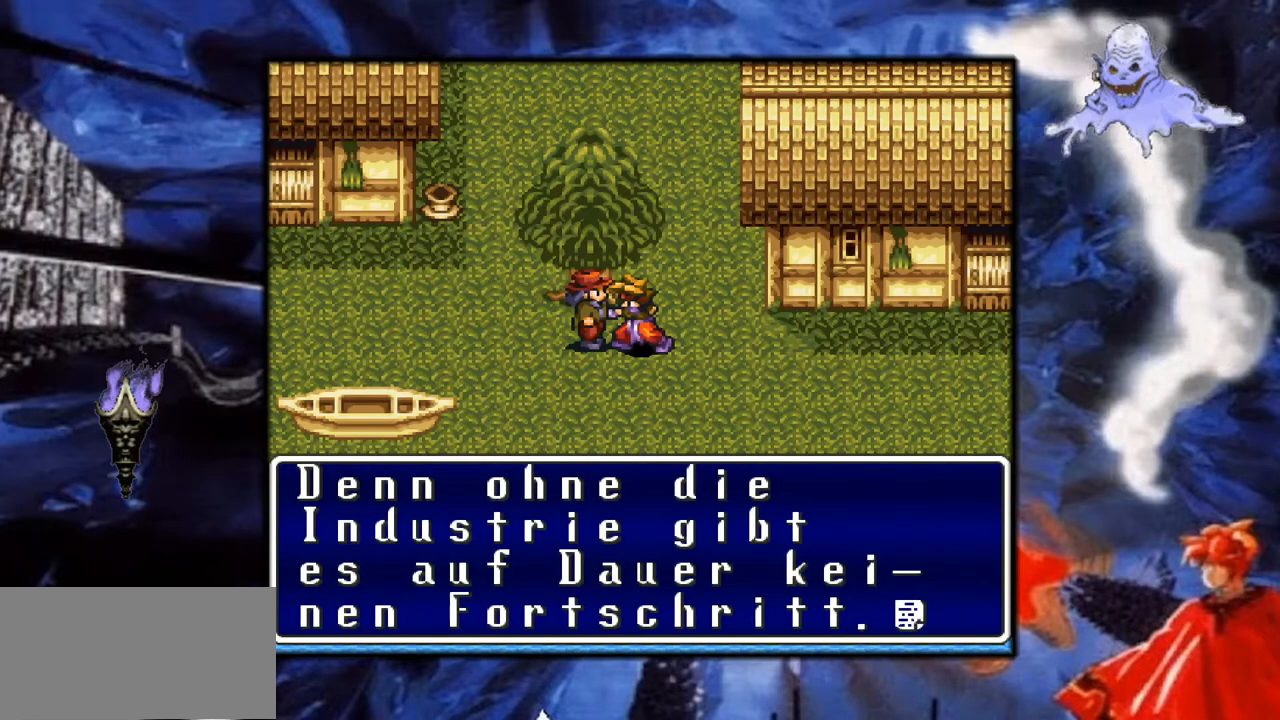
{"buttons": [], "events": []}
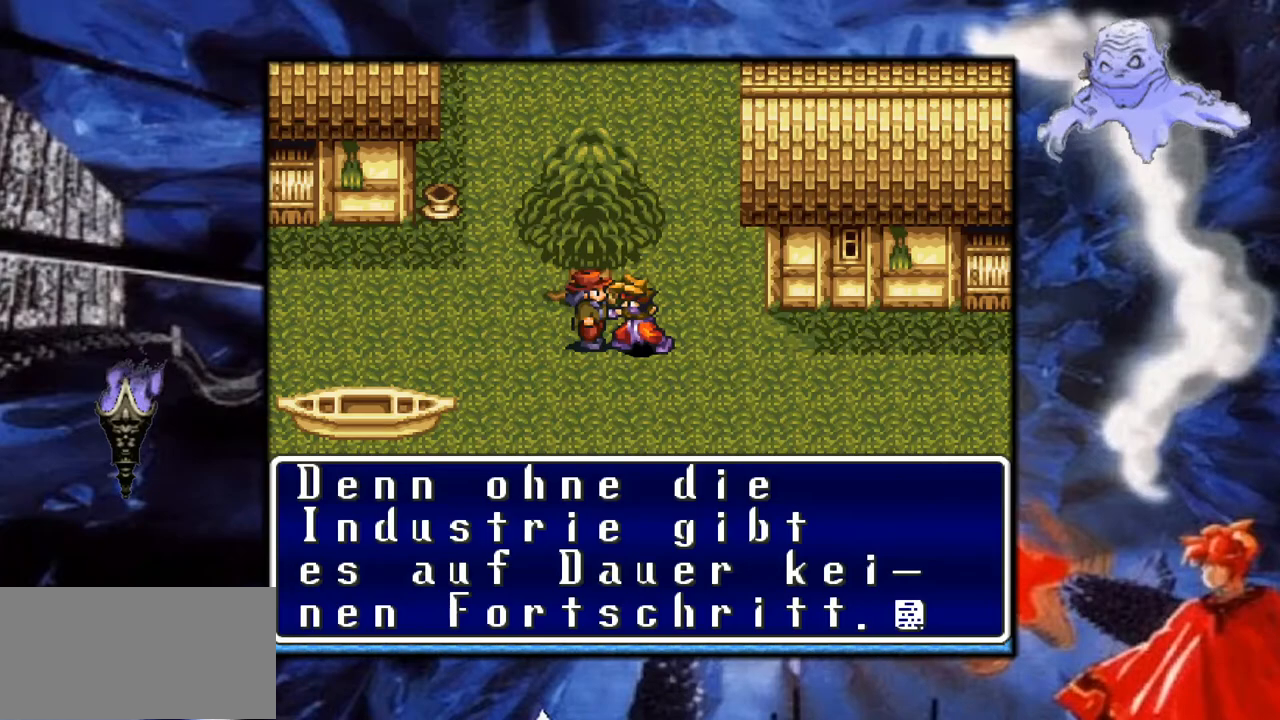
{"buttons": [], "events": []}
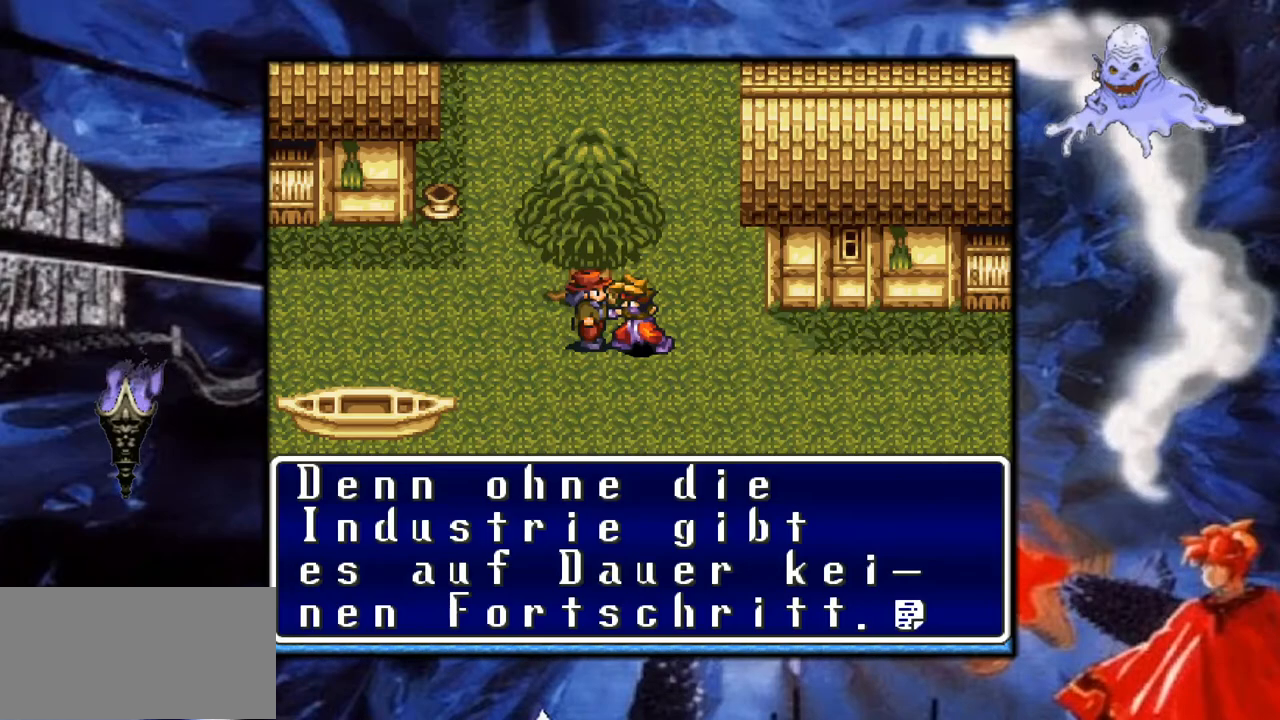
{"buttons": [], "events": []}
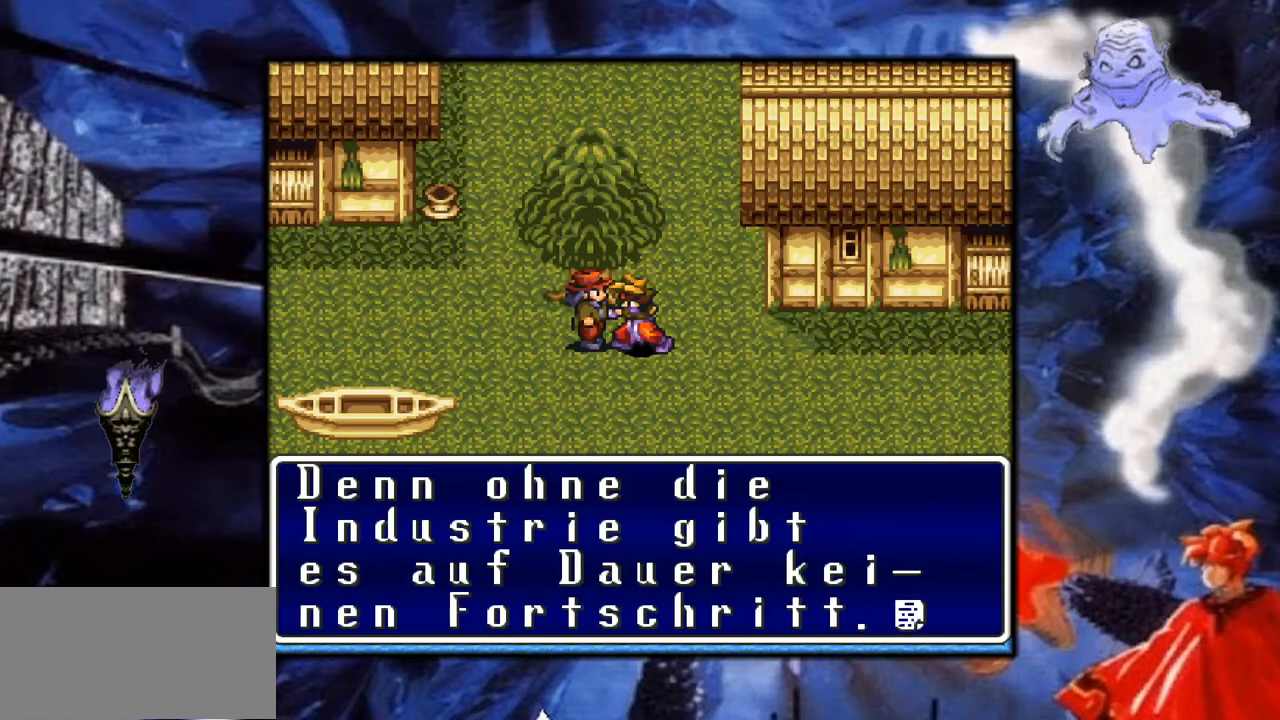
{"buttons": [], "events": []}
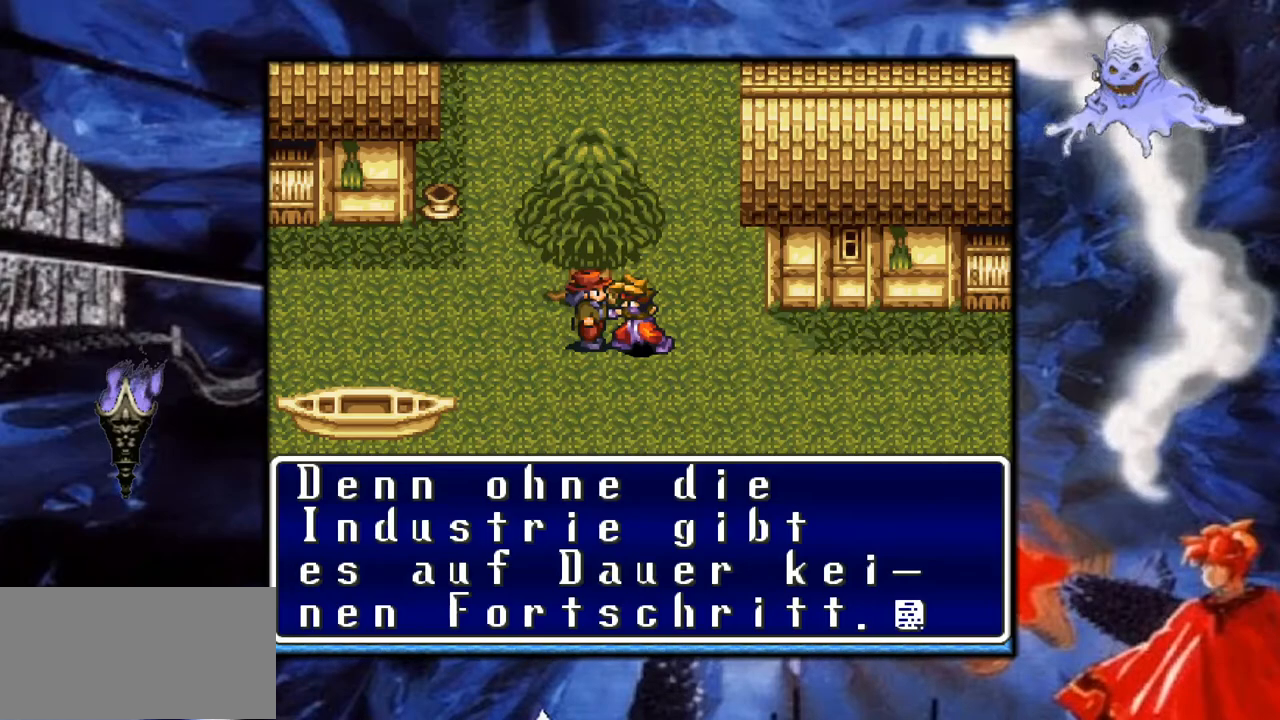
{"buttons": ["A"], "events": [[483, "A", "down"]]}
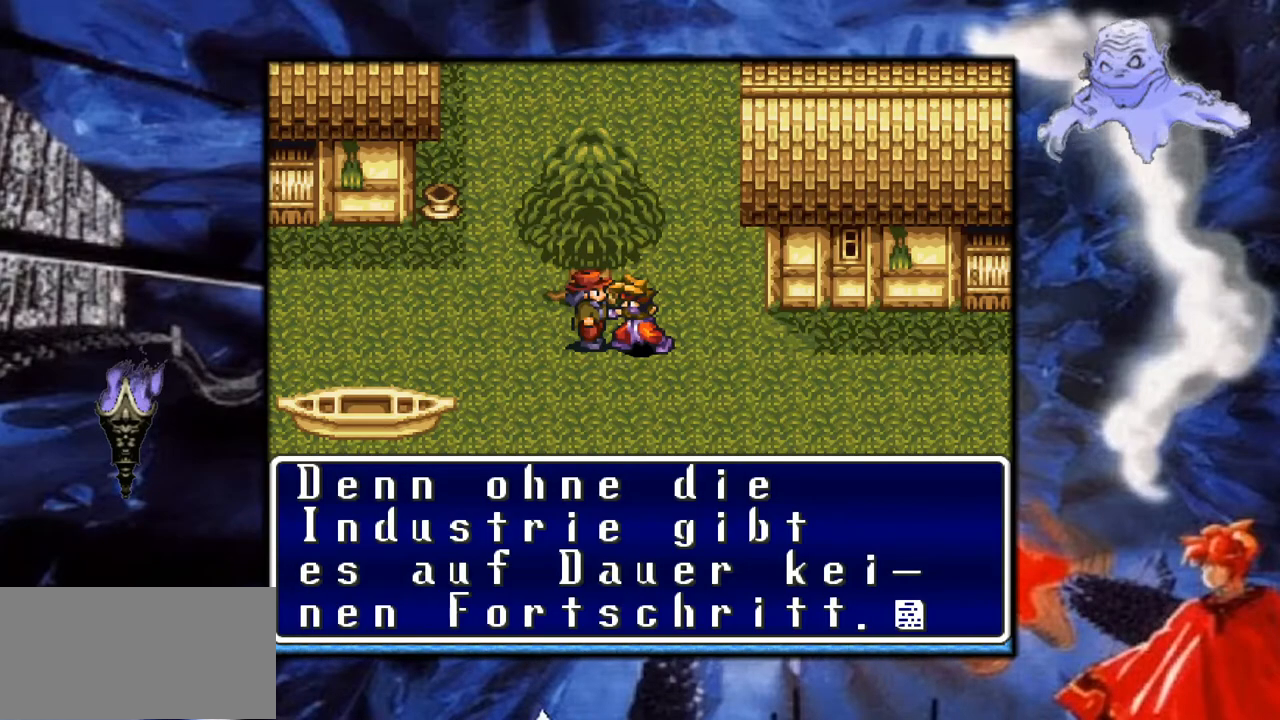
{"buttons": [], "events": [[233, "A", "up"]]}
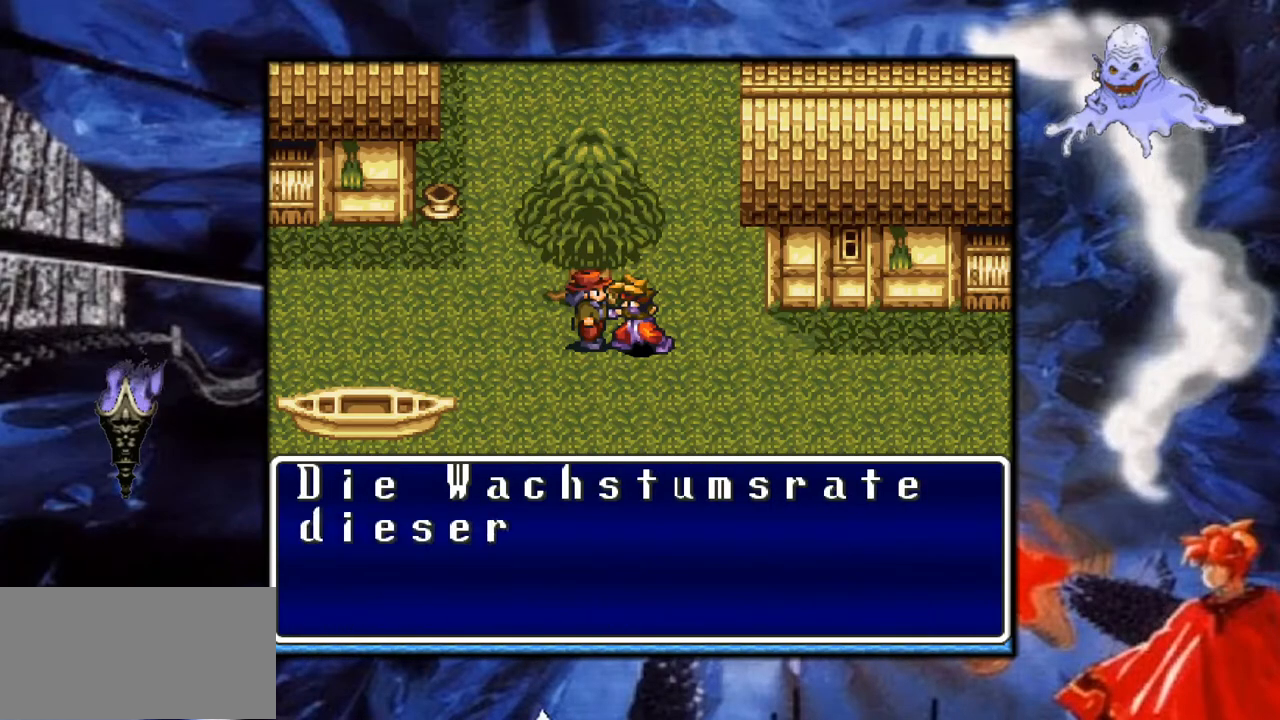
{"buttons": [], "events": []}
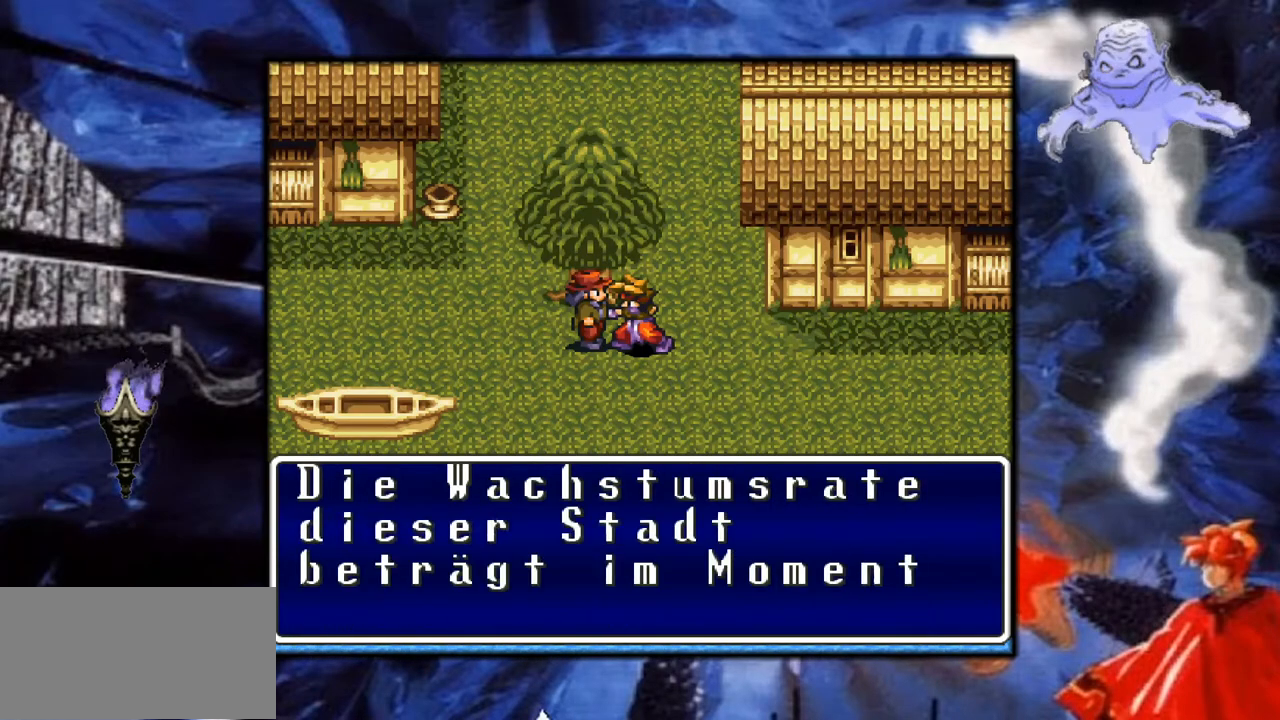
{"buttons": [], "events": []}
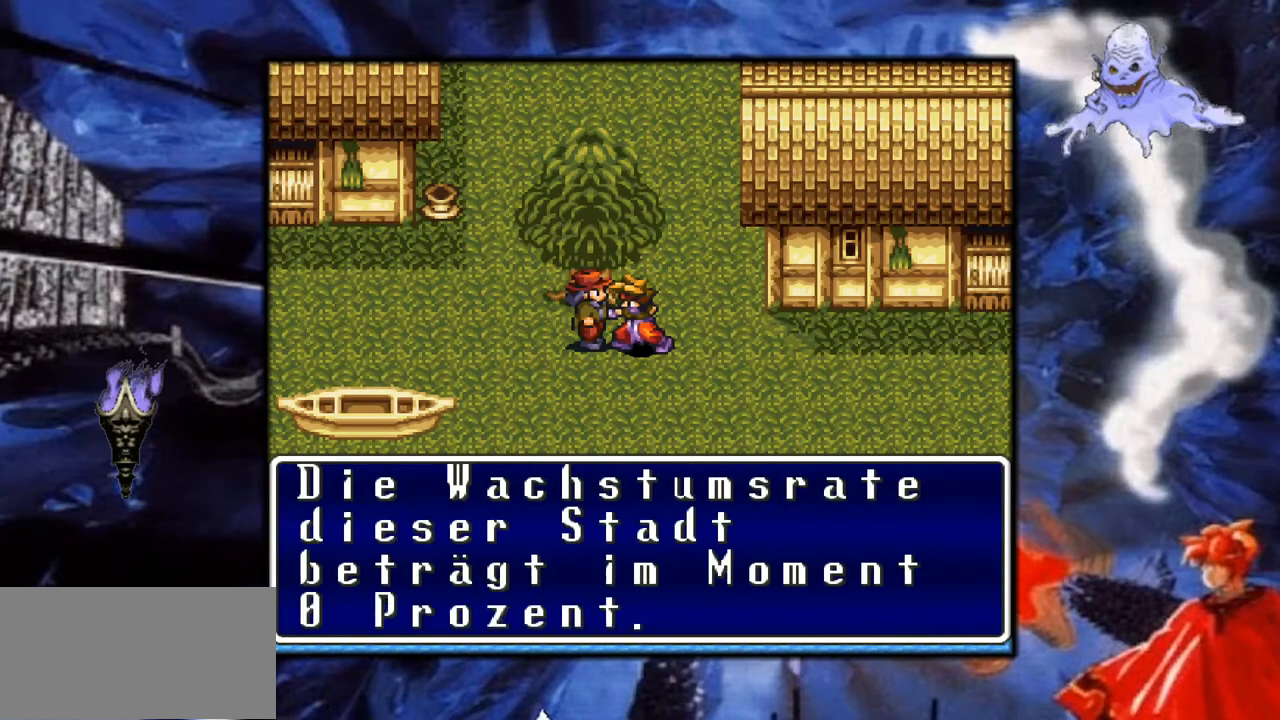
{"buttons": [], "events": []}
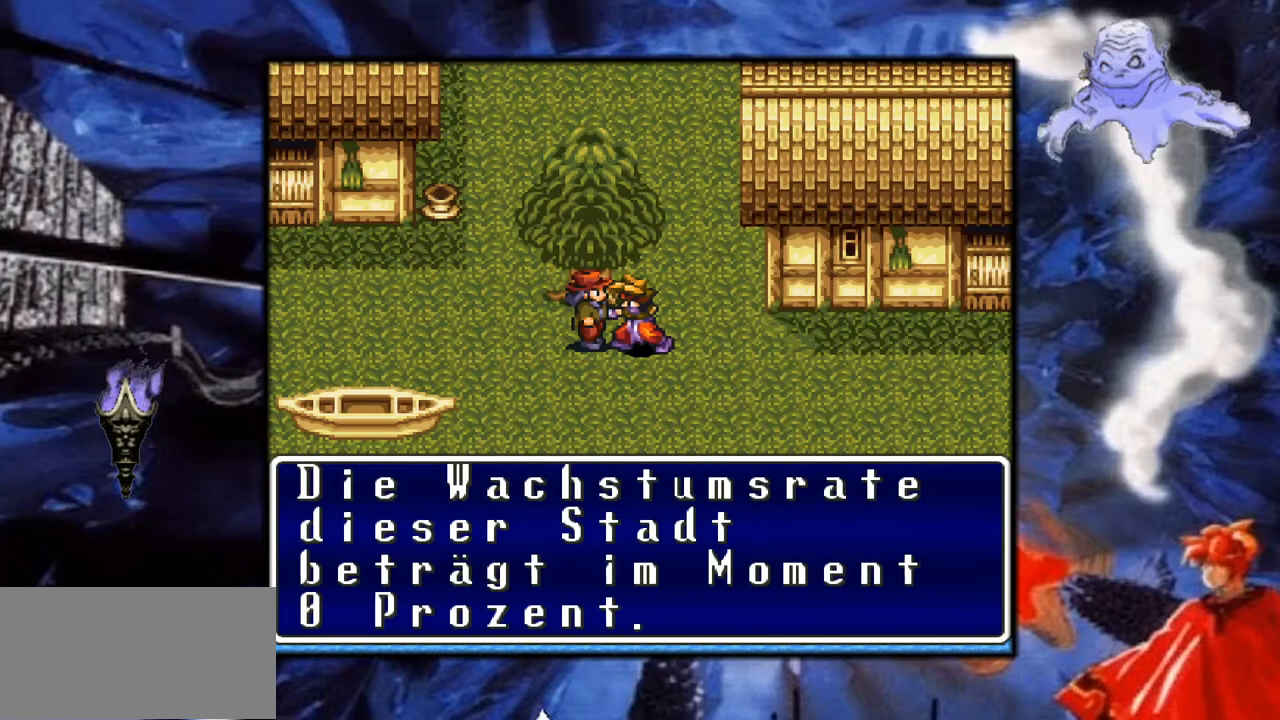
{"buttons": [], "events": []}
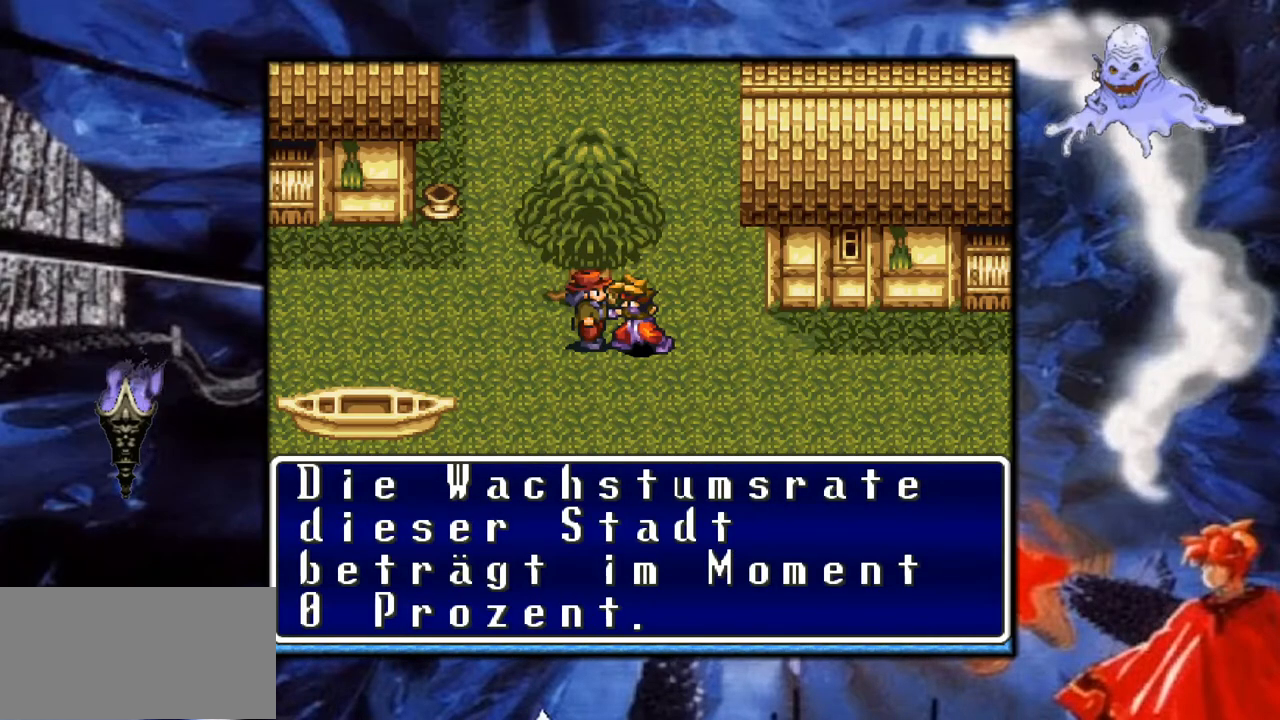
{"buttons": [], "events": []}
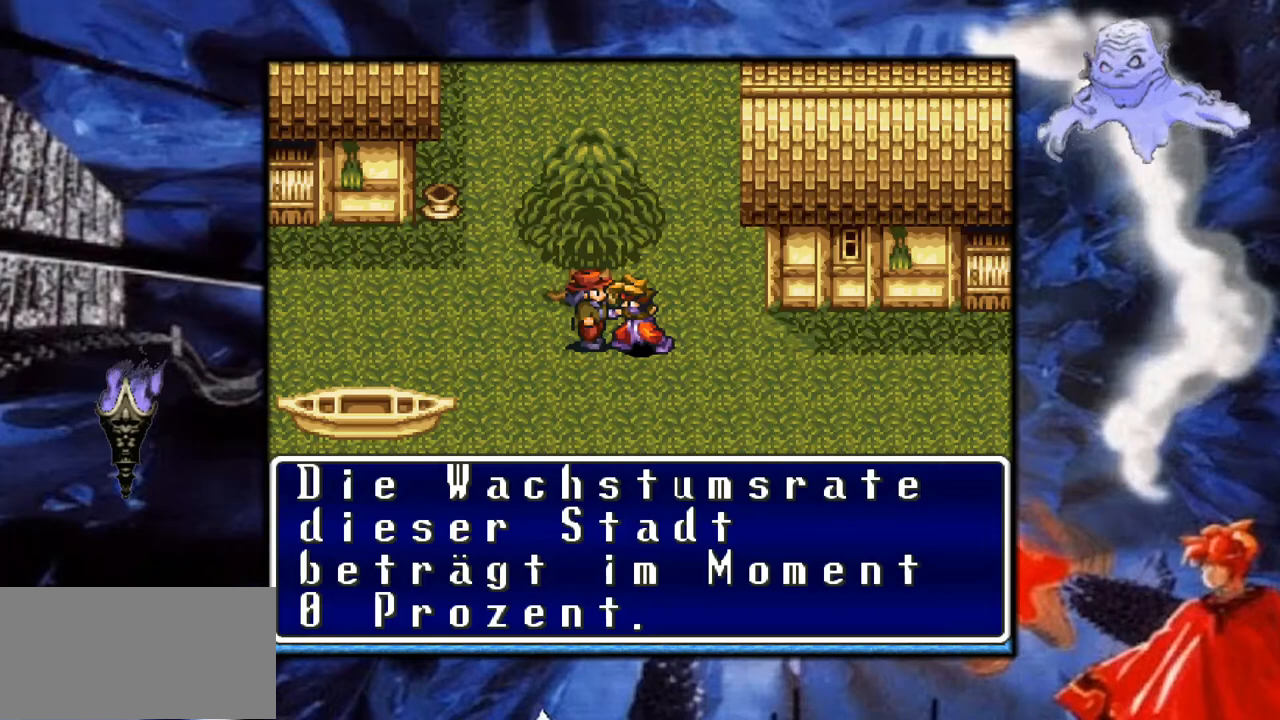
{"buttons": [], "events": []}
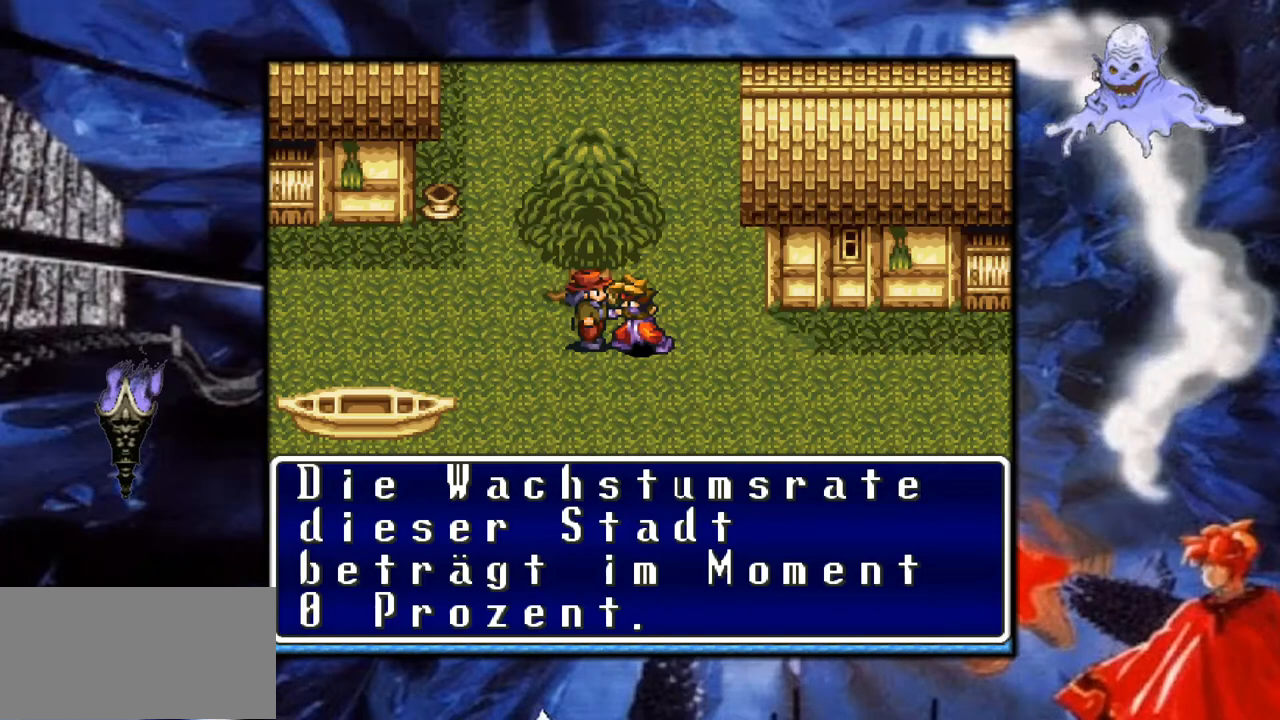
{"buttons": [], "events": []}
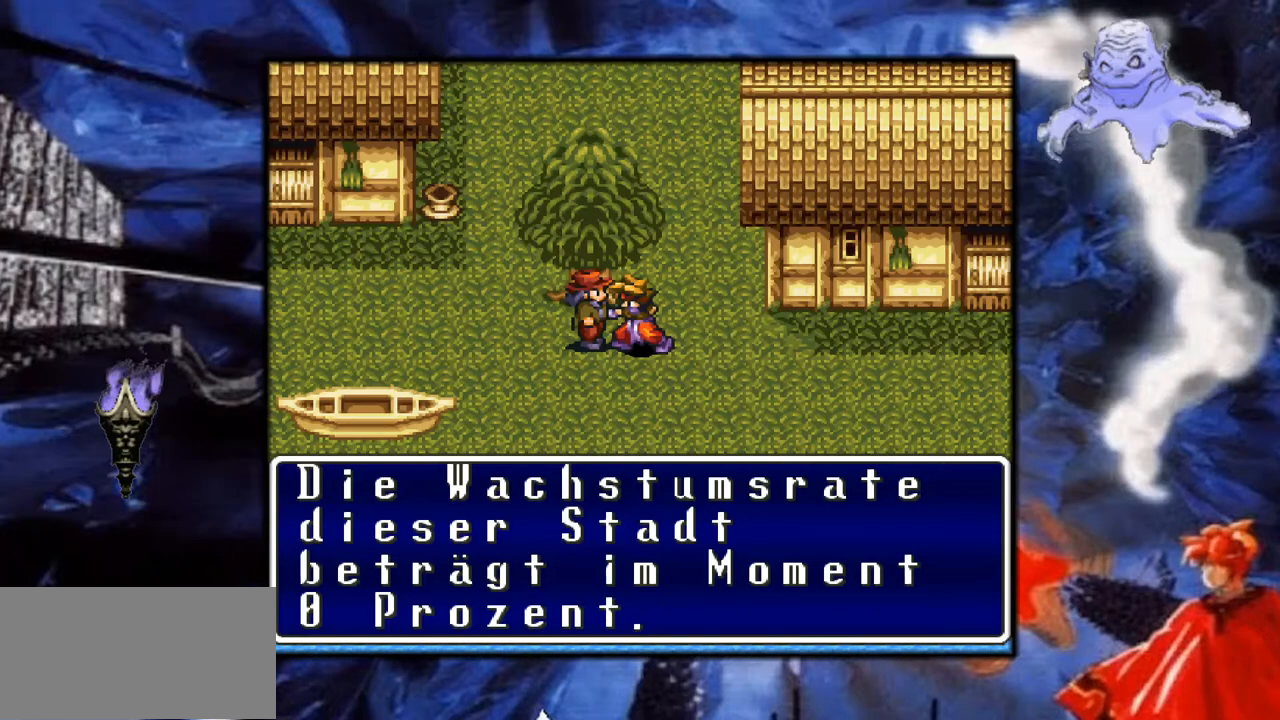
{"buttons": [], "events": []}
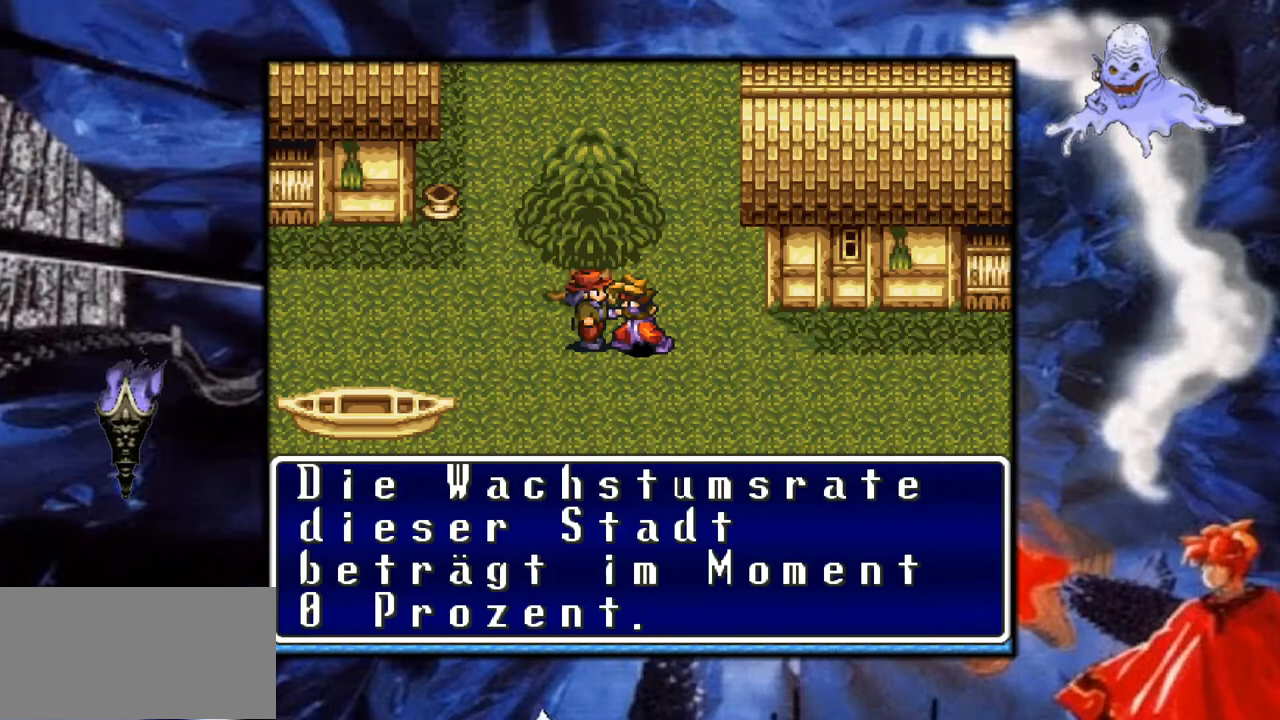
{"buttons": ["A"], "events": [[400, "A", "down"]]}
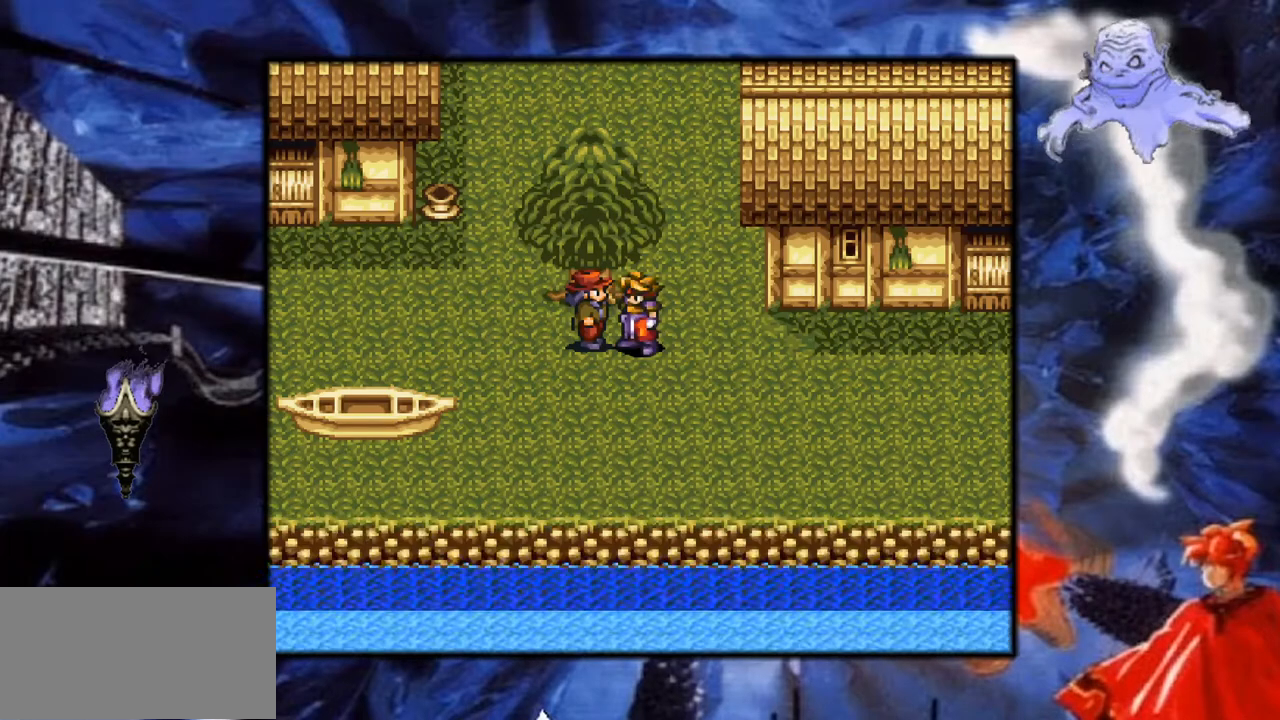
{"buttons": ["DPAD_DOWN"], "events": [[183, "A", "up"], [350, "DPAD_DOWN", "down"]]}
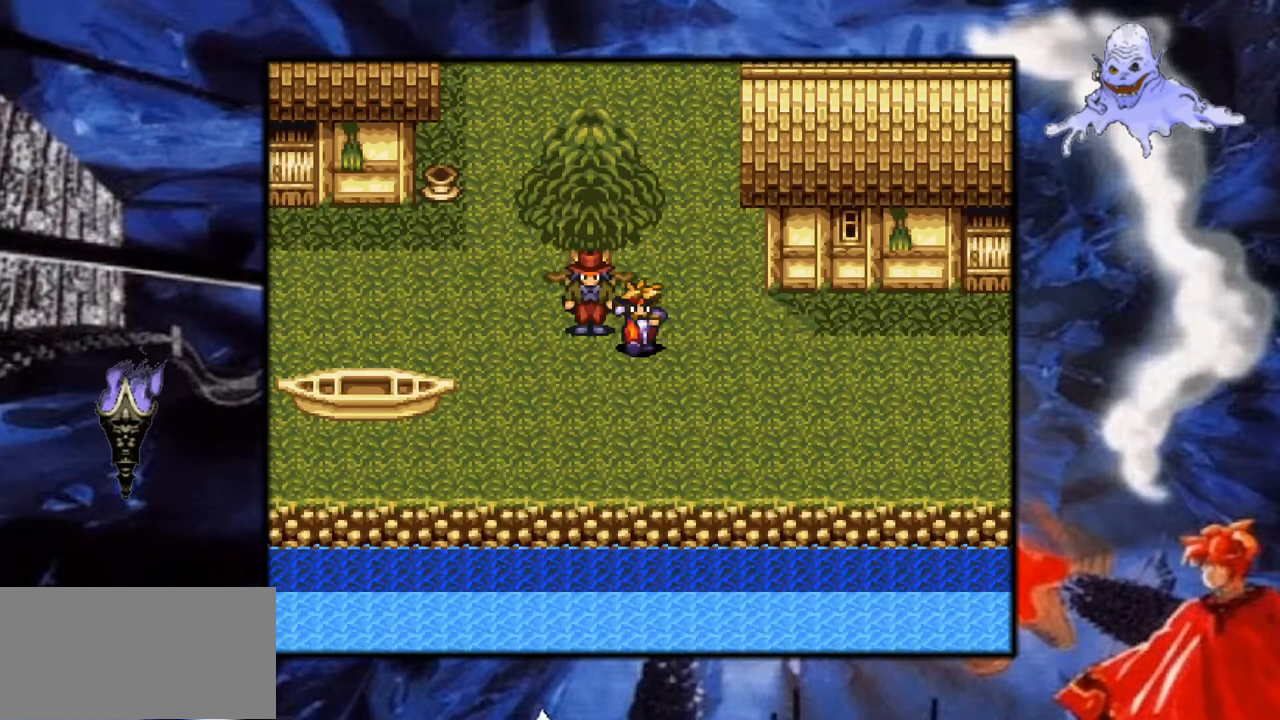
{"buttons": ["Y", "DPAD_LEFT"], "events": [[50, "DPAD_LEFT", "down"], [50, "Y", "down"], [83, "DPAD_DOWN", "up"]]}
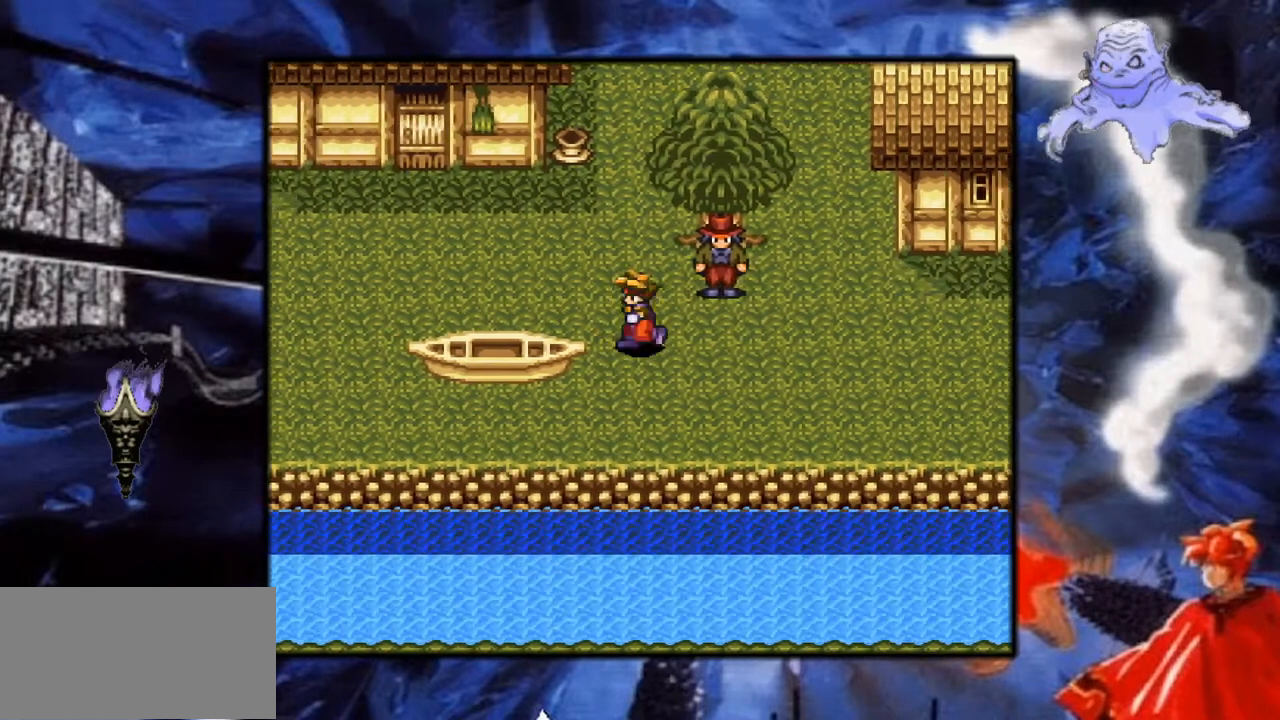
{"buttons": ["Y", "DPAD_LEFT"], "events": [[217, "DPAD_UP", "down"], [350, "DPAD_UP", "up"]]}
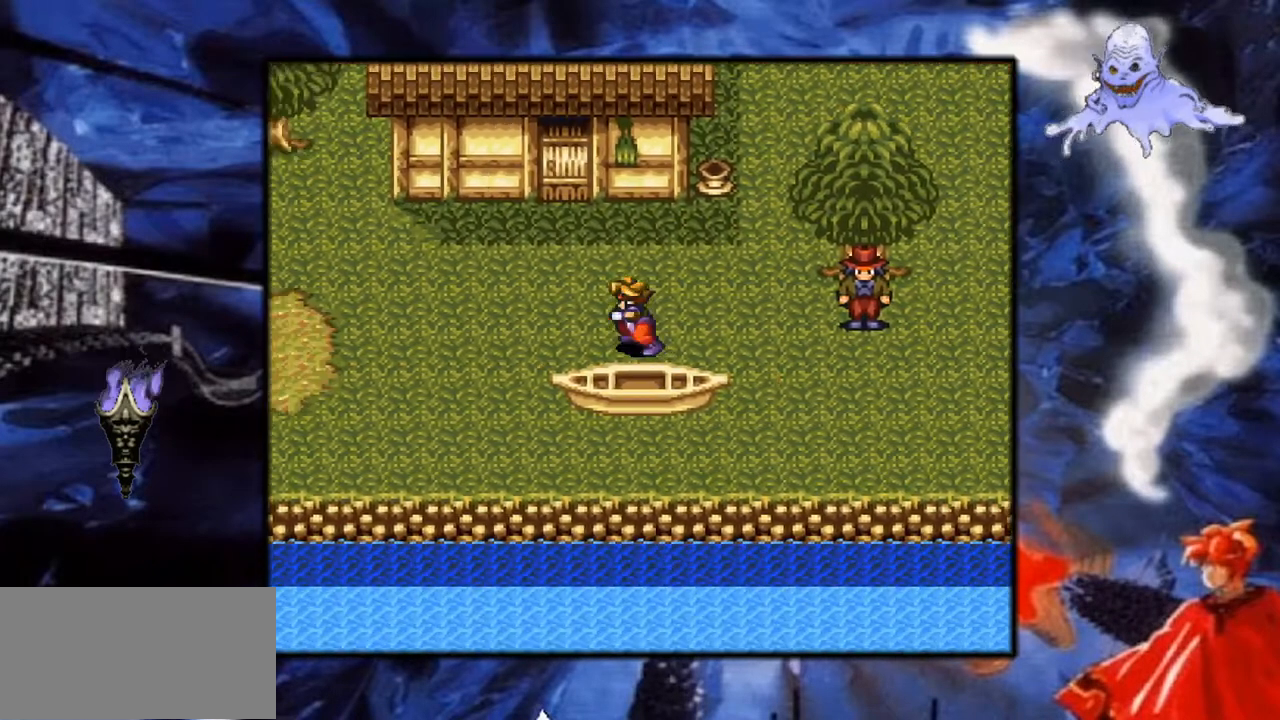
{"buttons": [], "events": [[67, "DPAD_LEFT", "up"], [183, "DPAD_UP", "down"], [267, "Y", "up"], [467, "DPAD_UP", "up"]]}
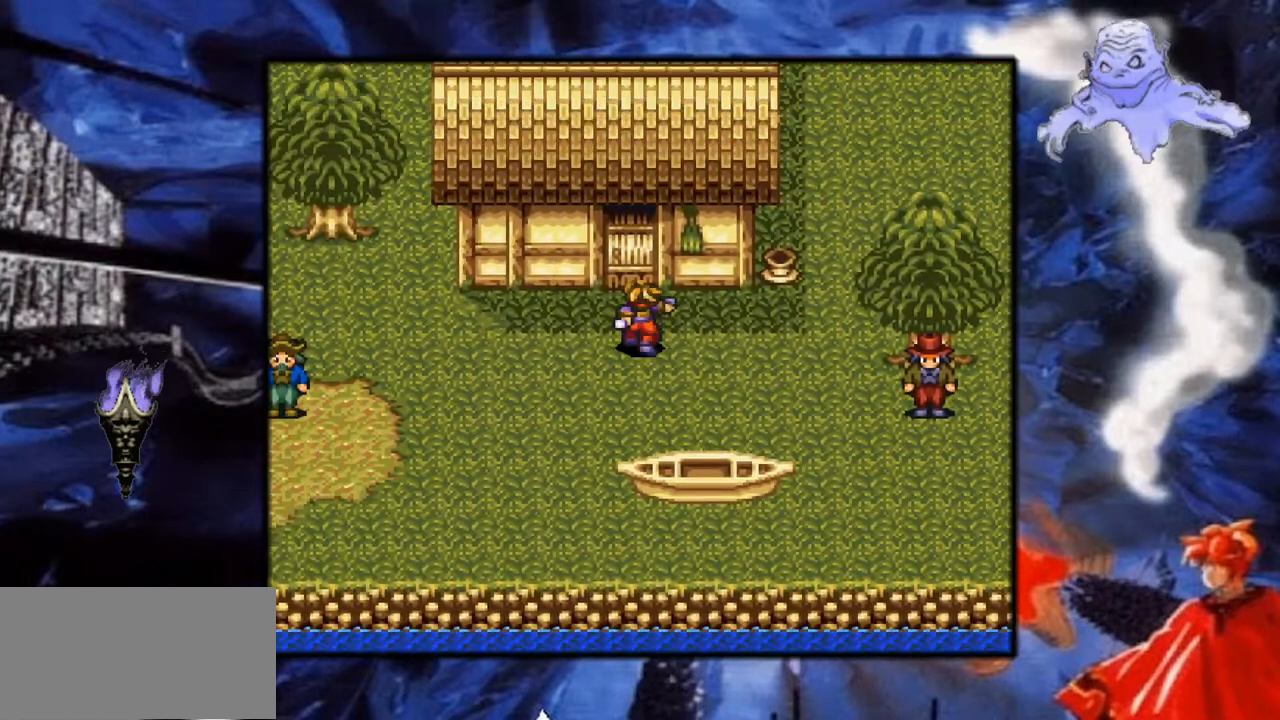
{"buttons": ["DPAD_UP"], "events": [[33, "DPAD_UP", "down"], [167, "A", "down"], [433, "A", "up"]]}
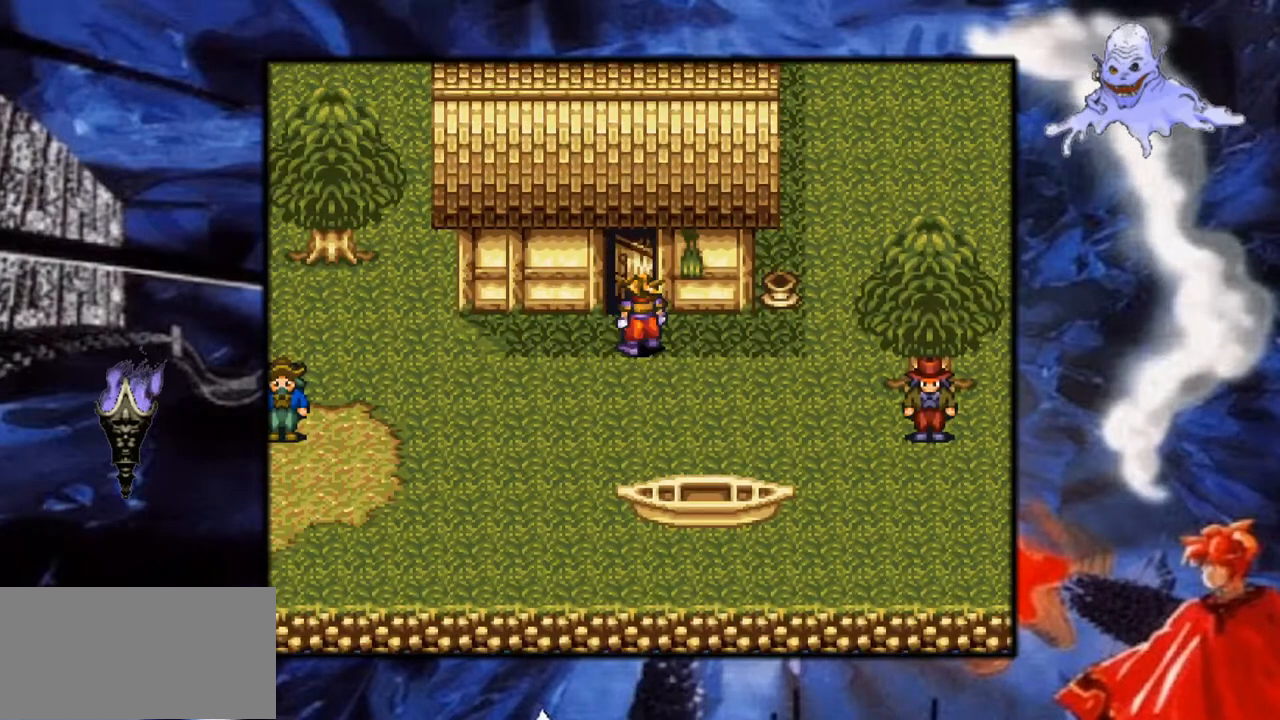
{"buttons": ["Y", "DPAD_UP"], "events": [[17, "A", "down"], [133, "A", "up"], [400, "Y", "down"]]}
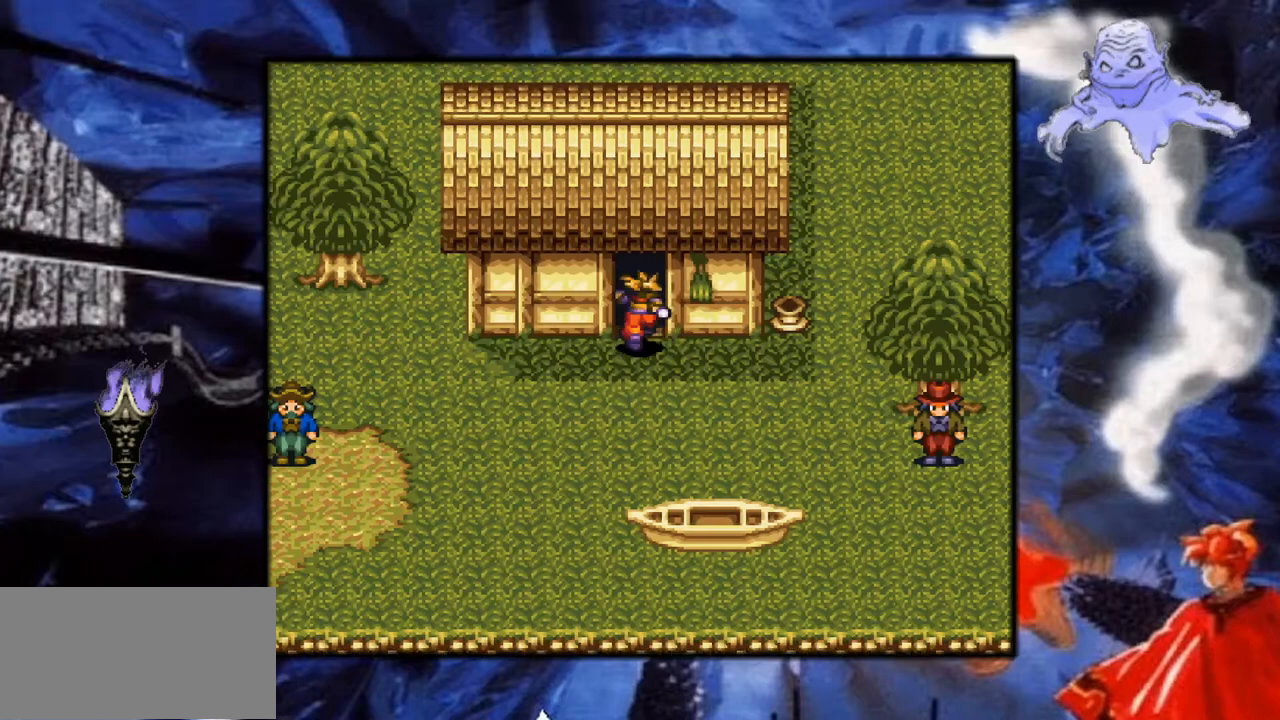
{"buttons": [], "events": [[317, "DPAD_UP", "up"], [467, "Y", "up"]]}
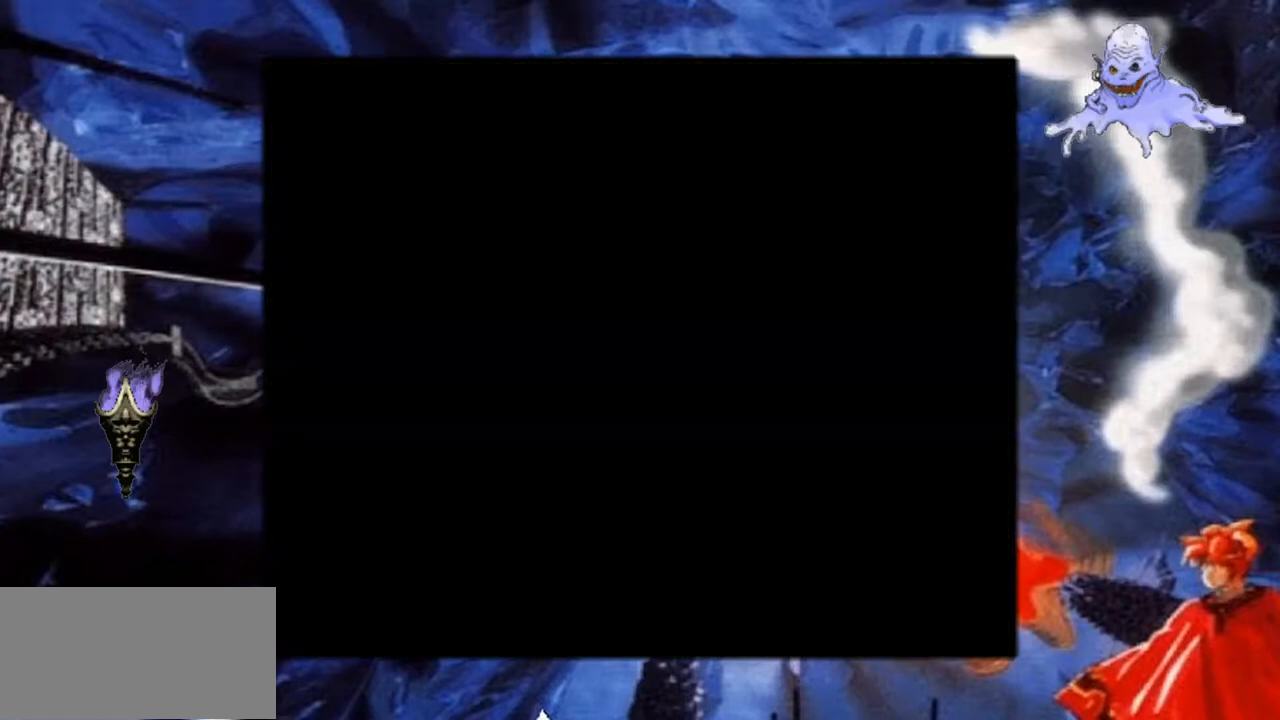
{"buttons": [], "events": []}
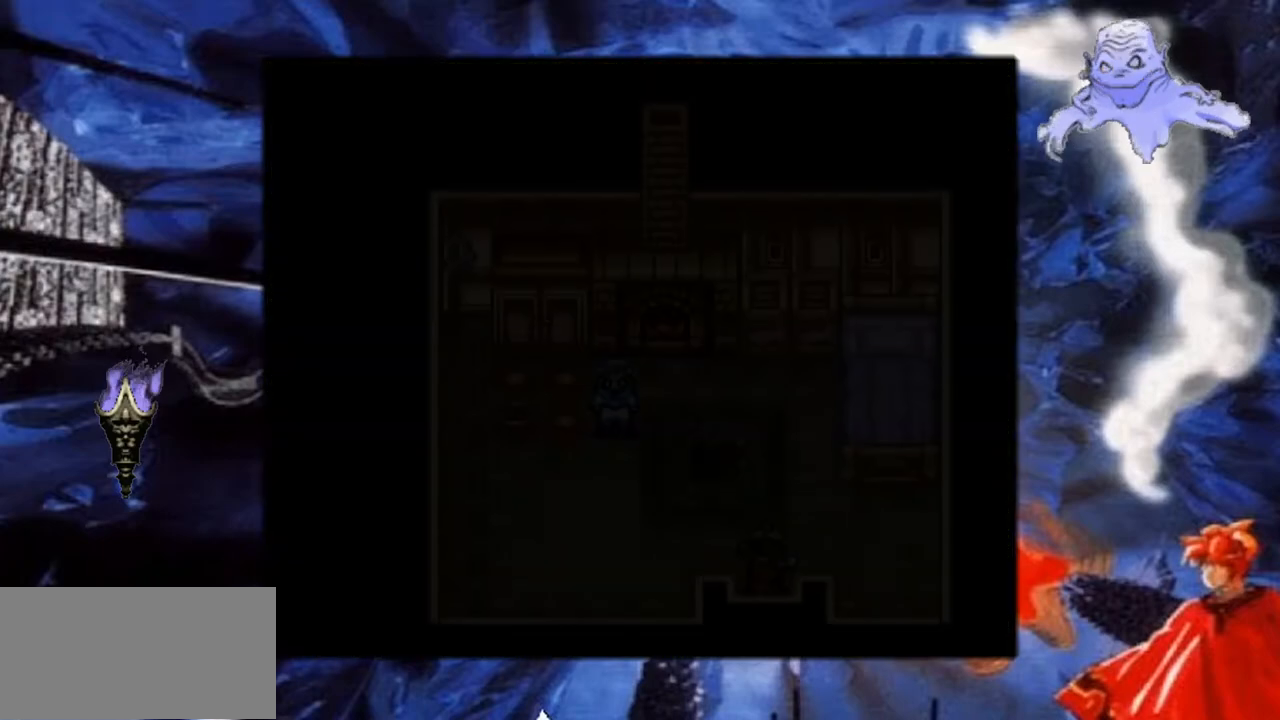
{"buttons": [], "events": []}
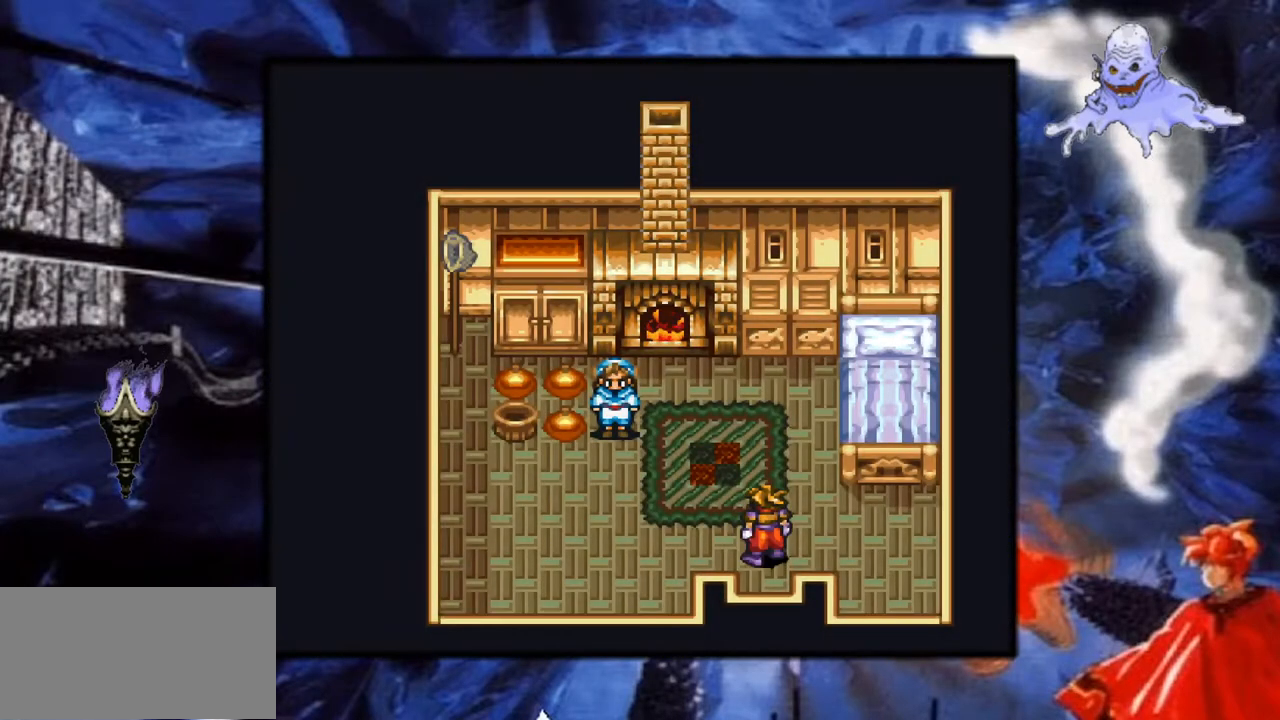
{"buttons": ["DPAD_LEFT"], "events": [[83, "DPAD_UP", "down"], [150, "DPAD_LEFT", "down"], [233, "DPAD_UP", "up"]]}
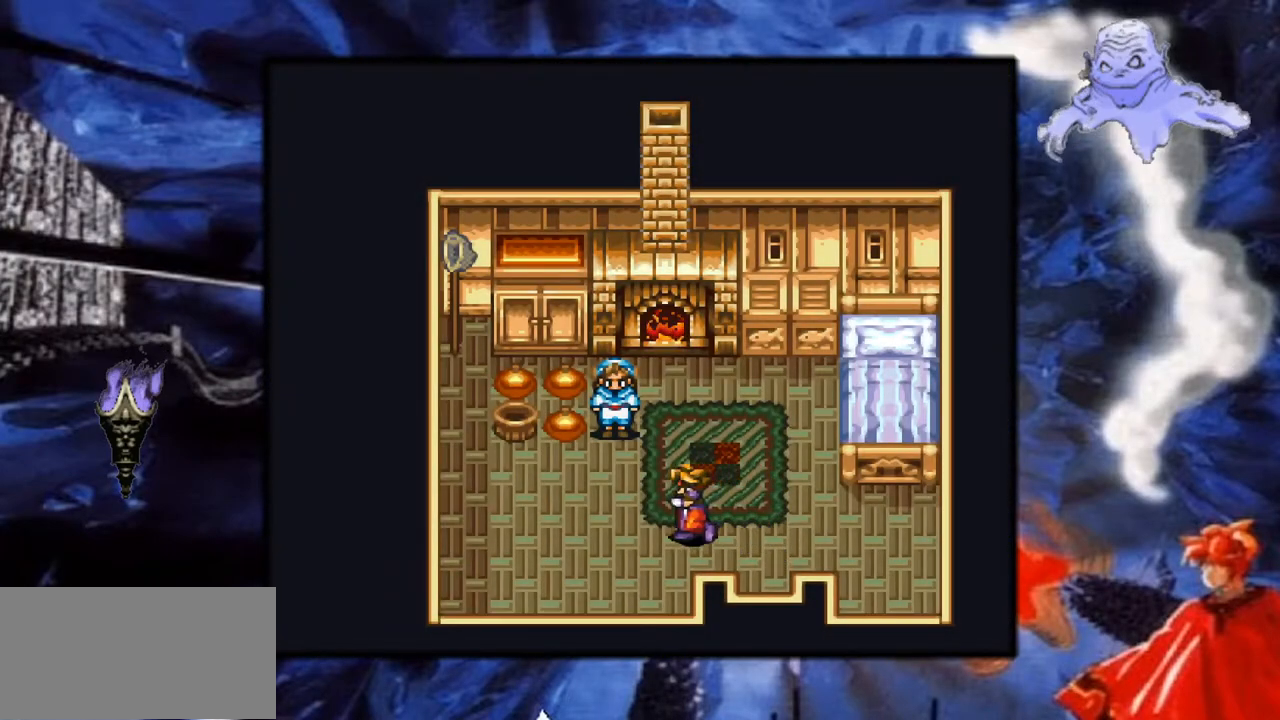
{"buttons": ["DPAD_UP", "DPAD_LEFT"], "events": [[100, "DPAD_LEFT", "up"], [133, "DPAD_UP", "down"], [233, "DPAD_LEFT", "down"], [300, "DPAD_UP", "up"], [417, "DPAD_LEFT", "up"], [483, "DPAD_UP", "down"], [500, "DPAD_LEFT", "down"]]}
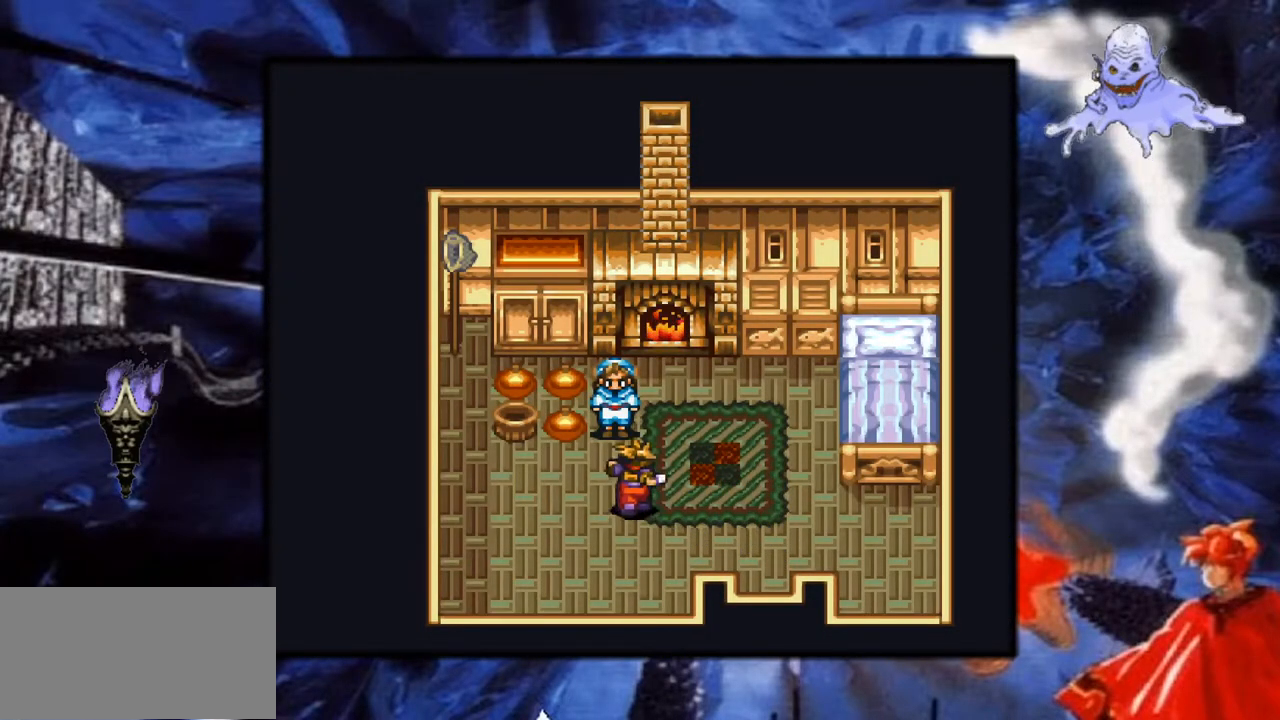
{"buttons": ["A"], "events": [[67, "DPAD_UP", "up"], [83, "DPAD_LEFT", "up"], [133, "DPAD_UP", "down"], [317, "A", "down"], [400, "DPAD_UP", "up"]]}
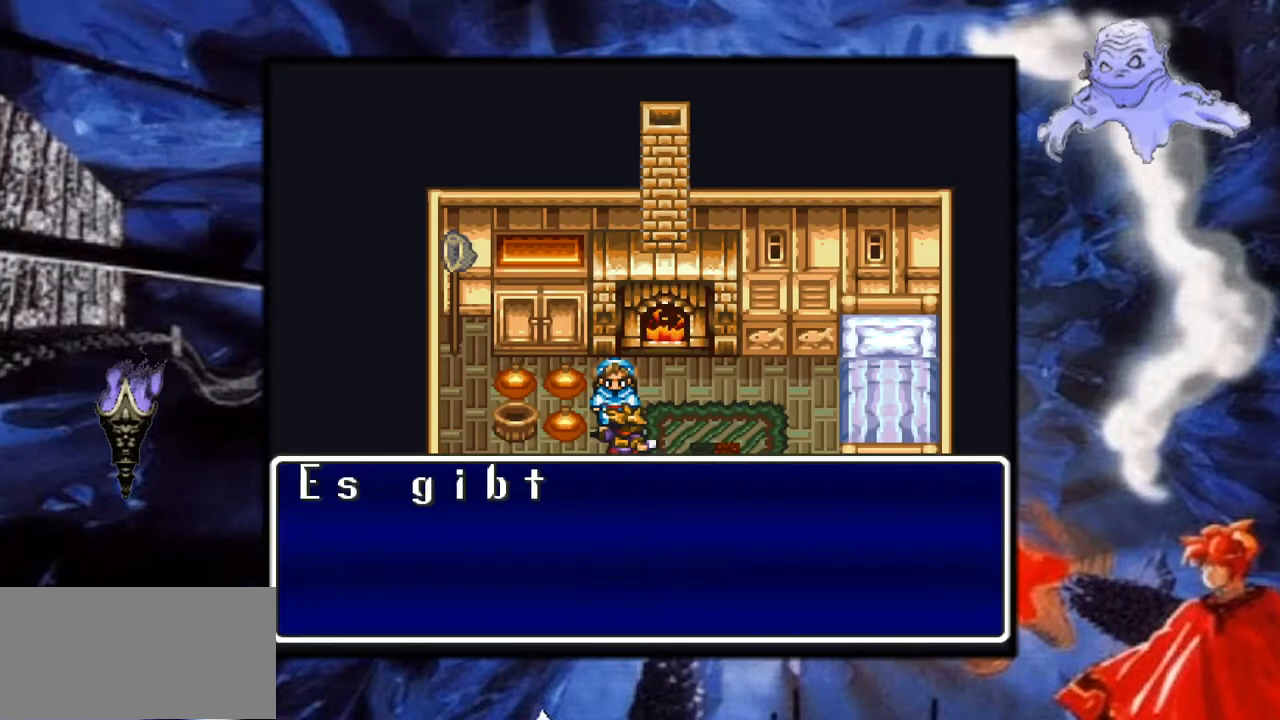
{"buttons": [], "events": [[50, "A", "up"]]}